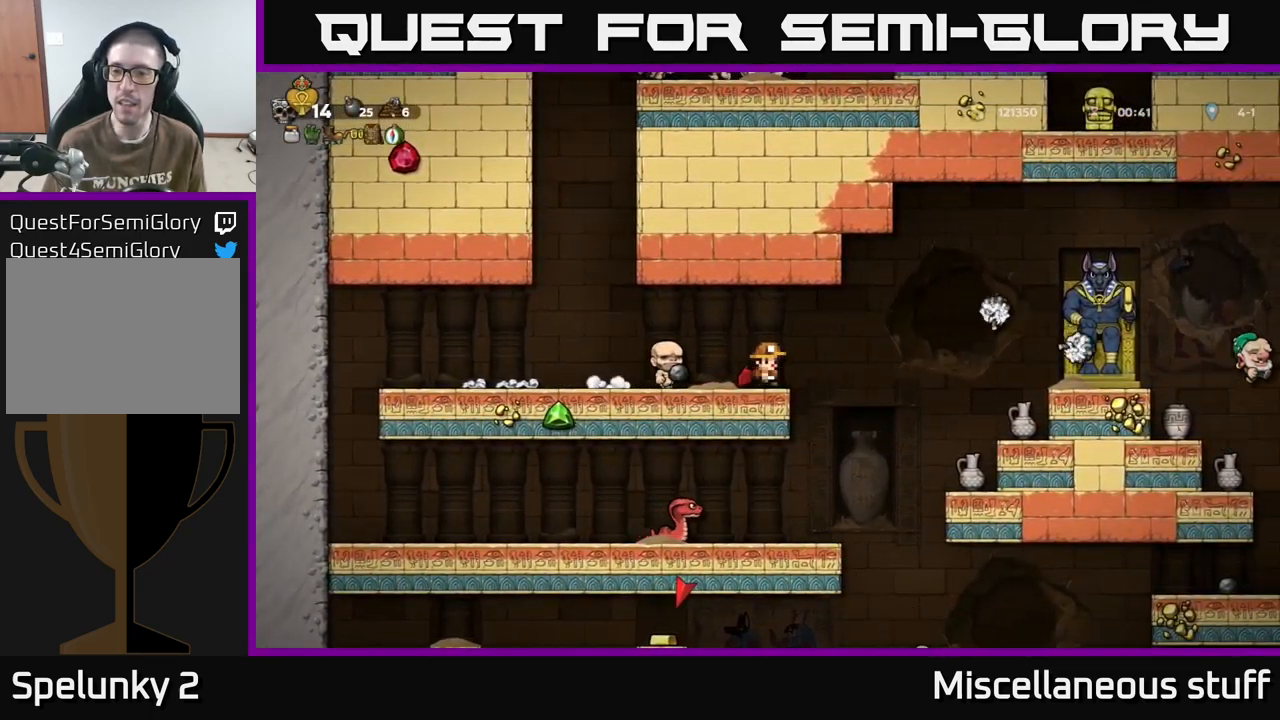
Gameplay with a controller (Xbox layout); each line is a JSON object with the inputs held at the frame after it. "events" lists button and stick changes between this image and that frame as [ms after this image, input, new state], when the widget could be followed in between. Not read: left_stick right_stick.
{"buttons": ["DPAD_LEFT"], "events": [[284, "DPAD_LEFT", "down"]]}
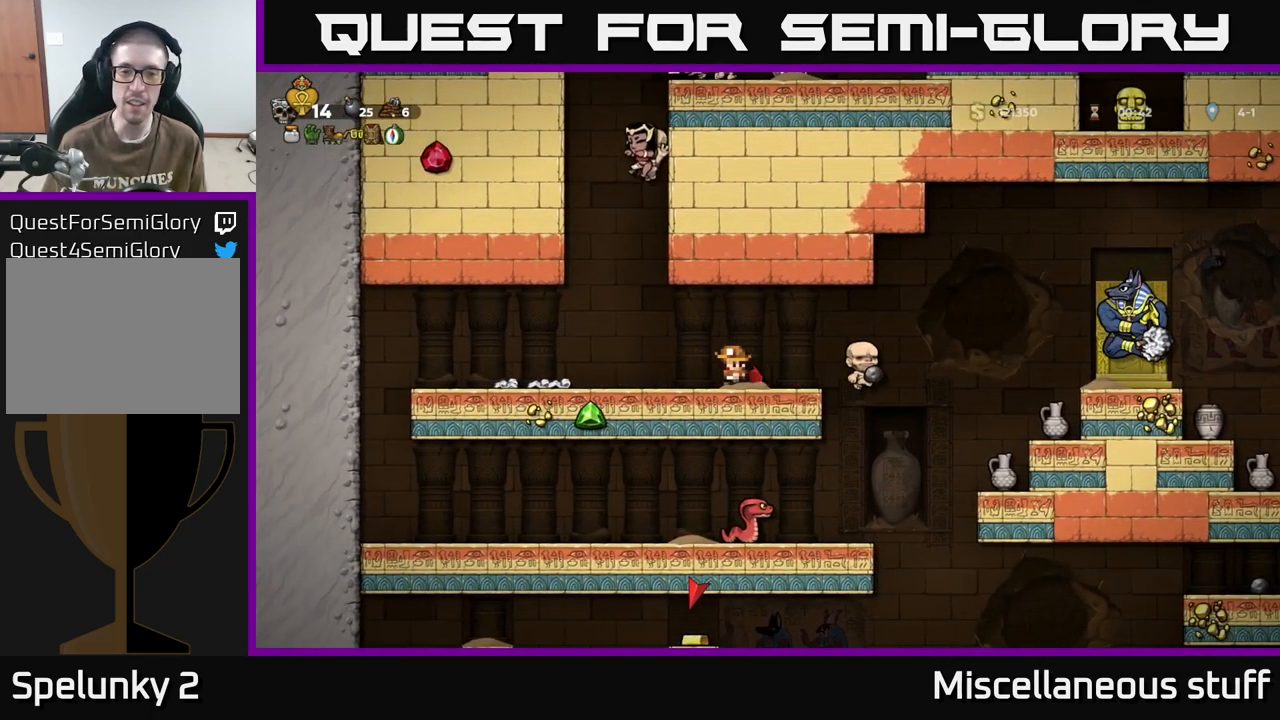
{"buttons": ["DPAD_LEFT"], "events": [[267, "DPAD_LEFT", "up"], [384, "DPAD_LEFT", "down"]]}
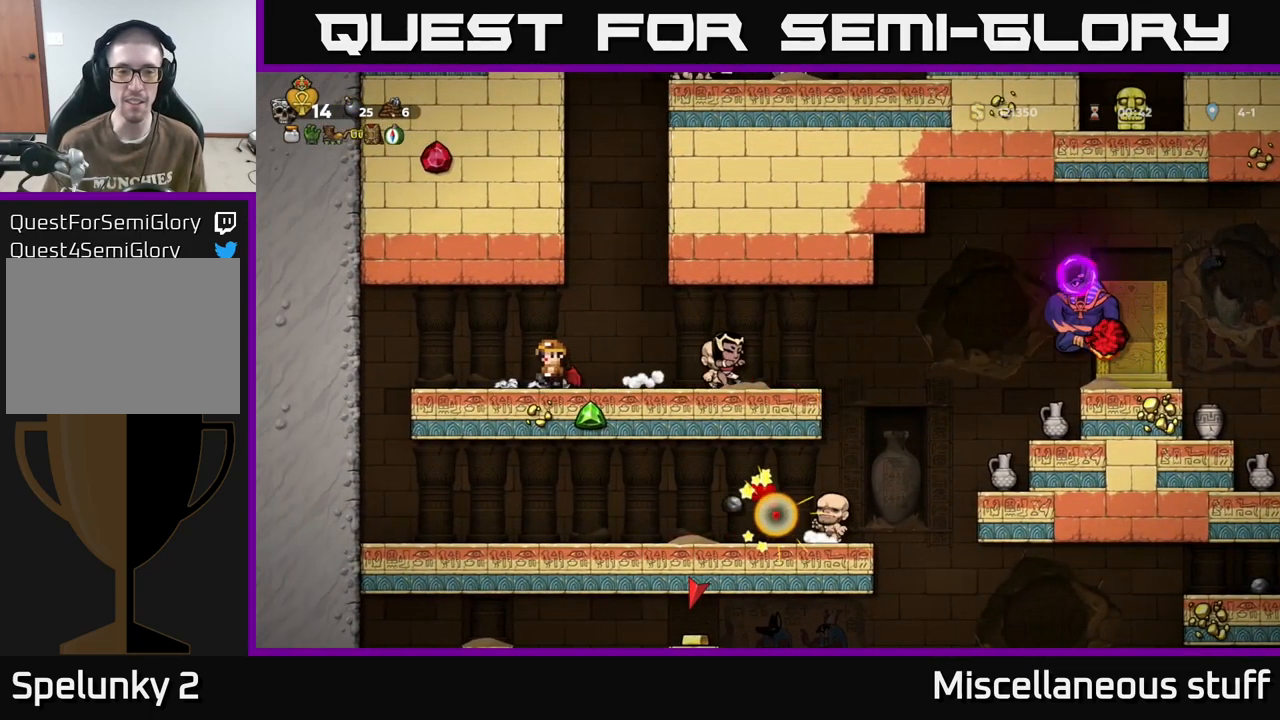
{"buttons": [], "events": [[50, "DPAD_LEFT", "up"]]}
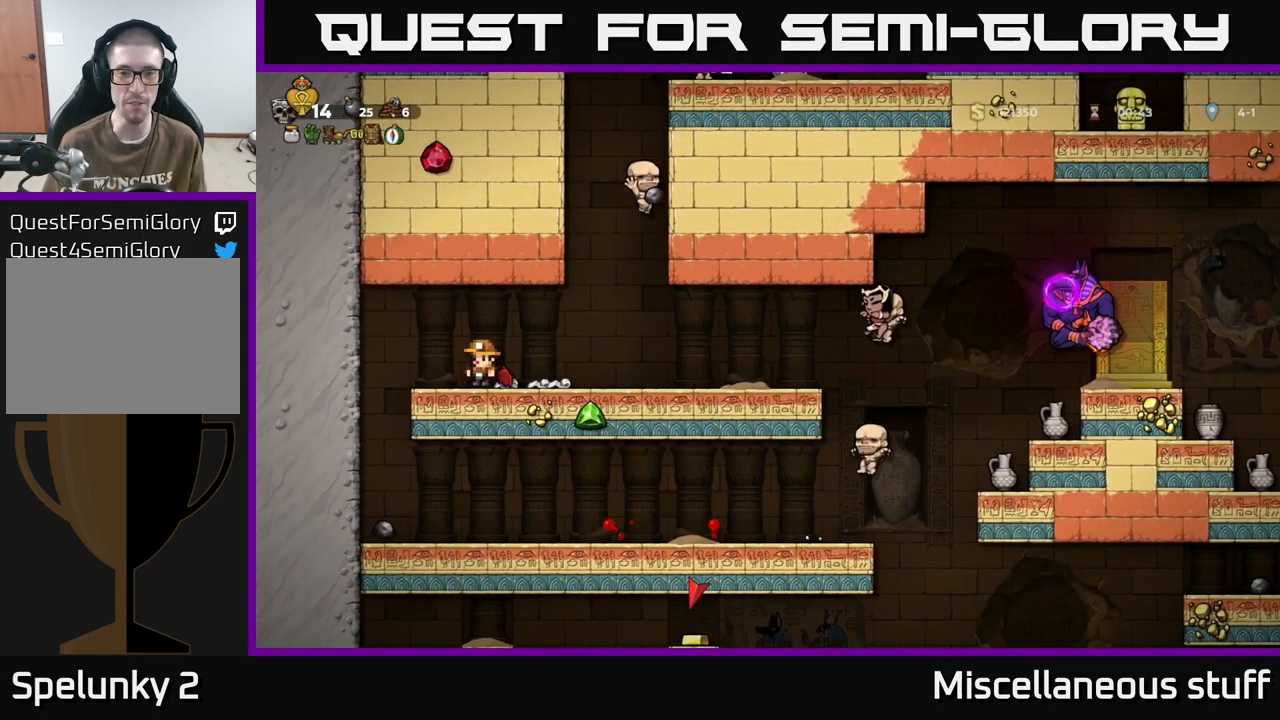
{"buttons": [], "events": []}
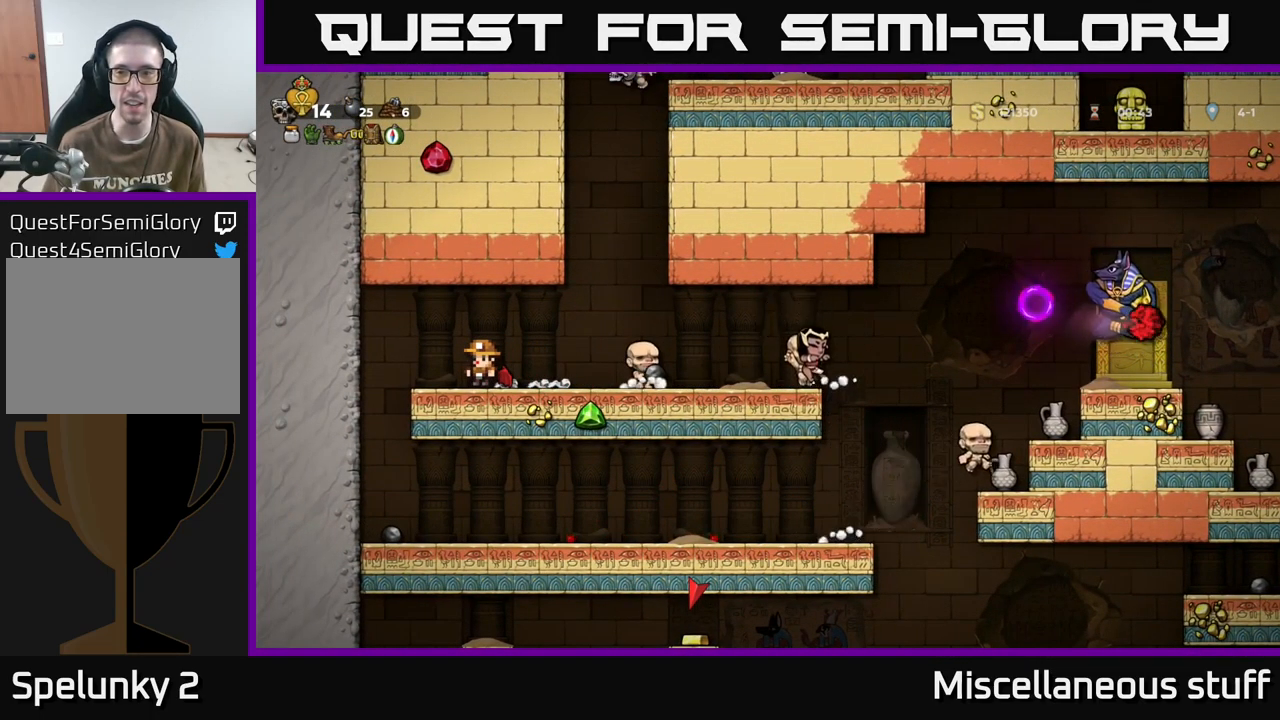
{"buttons": [], "events": []}
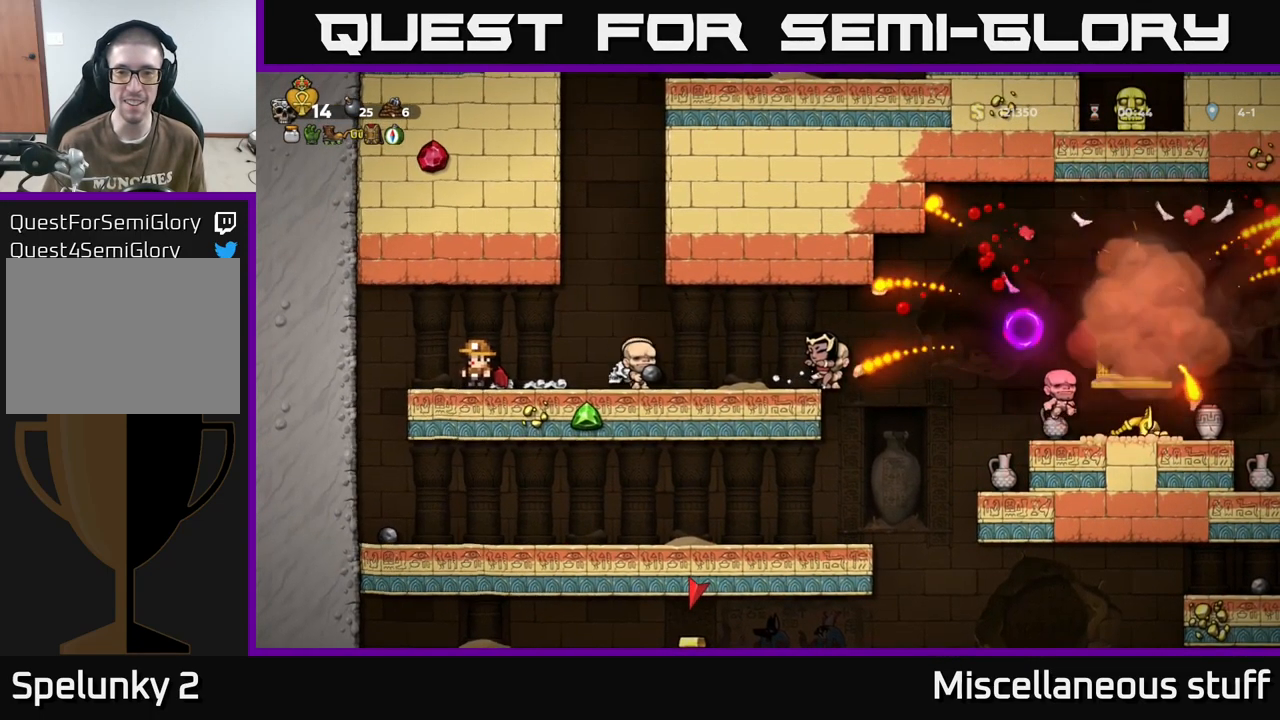
{"buttons": [], "events": []}
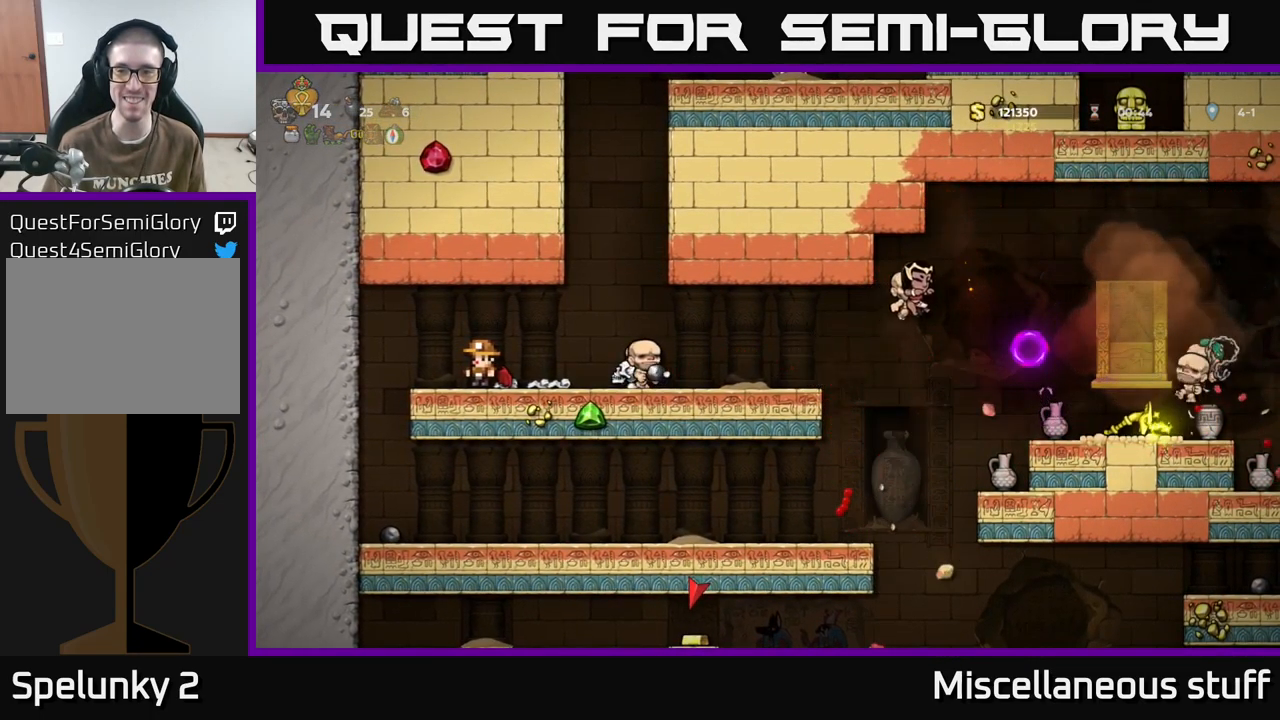
{"buttons": [], "events": []}
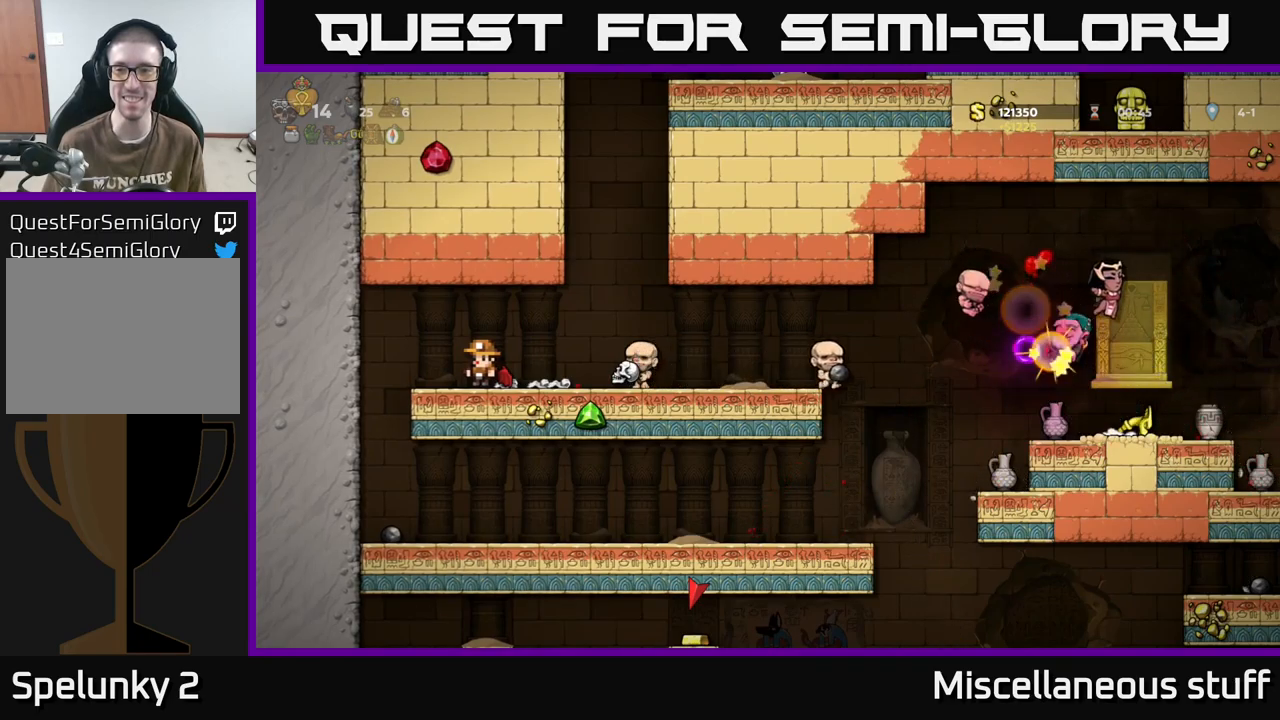
{"buttons": [], "events": []}
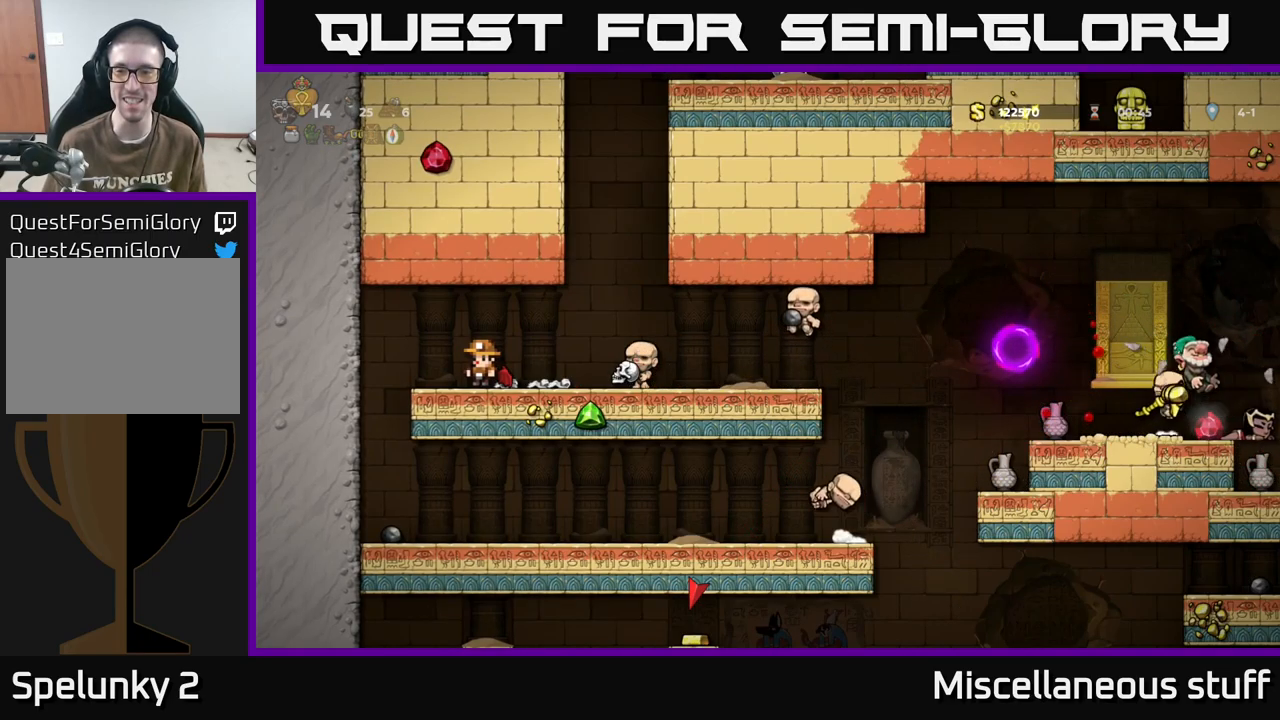
{"buttons": [], "events": []}
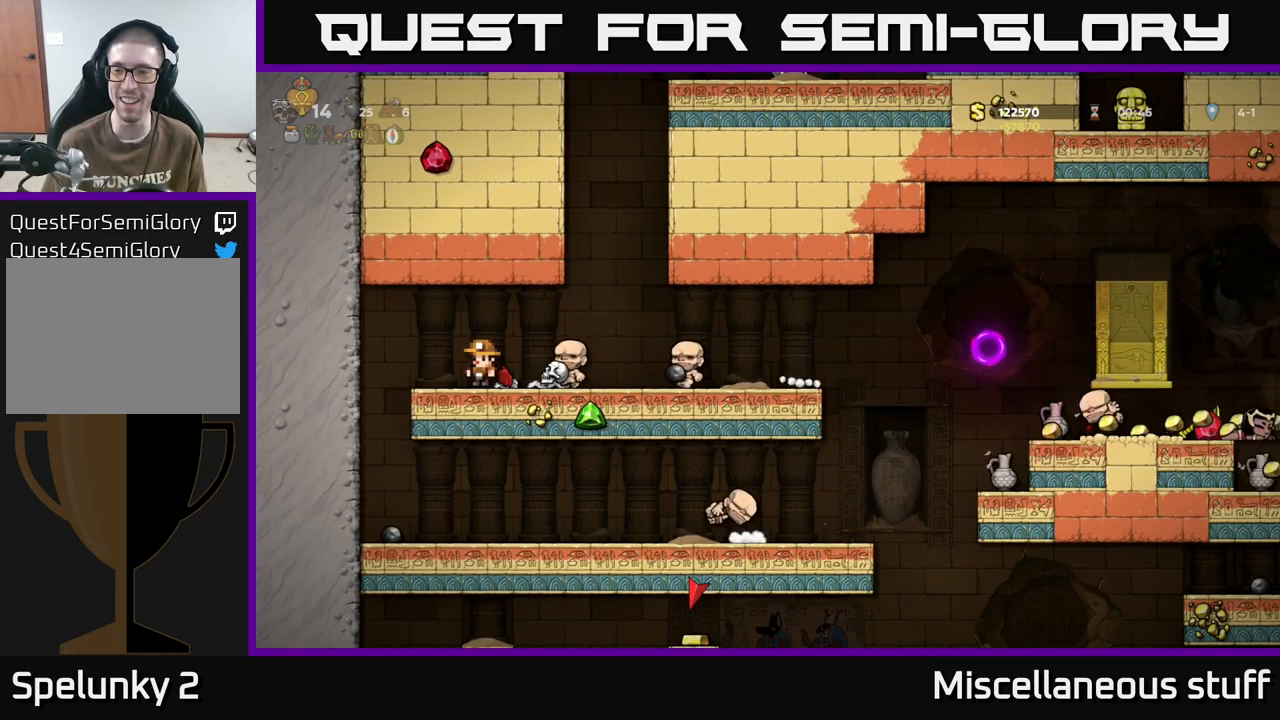
{"buttons": ["DPAD_RIGHT"], "events": [[483, "DPAD_RIGHT", "down"]]}
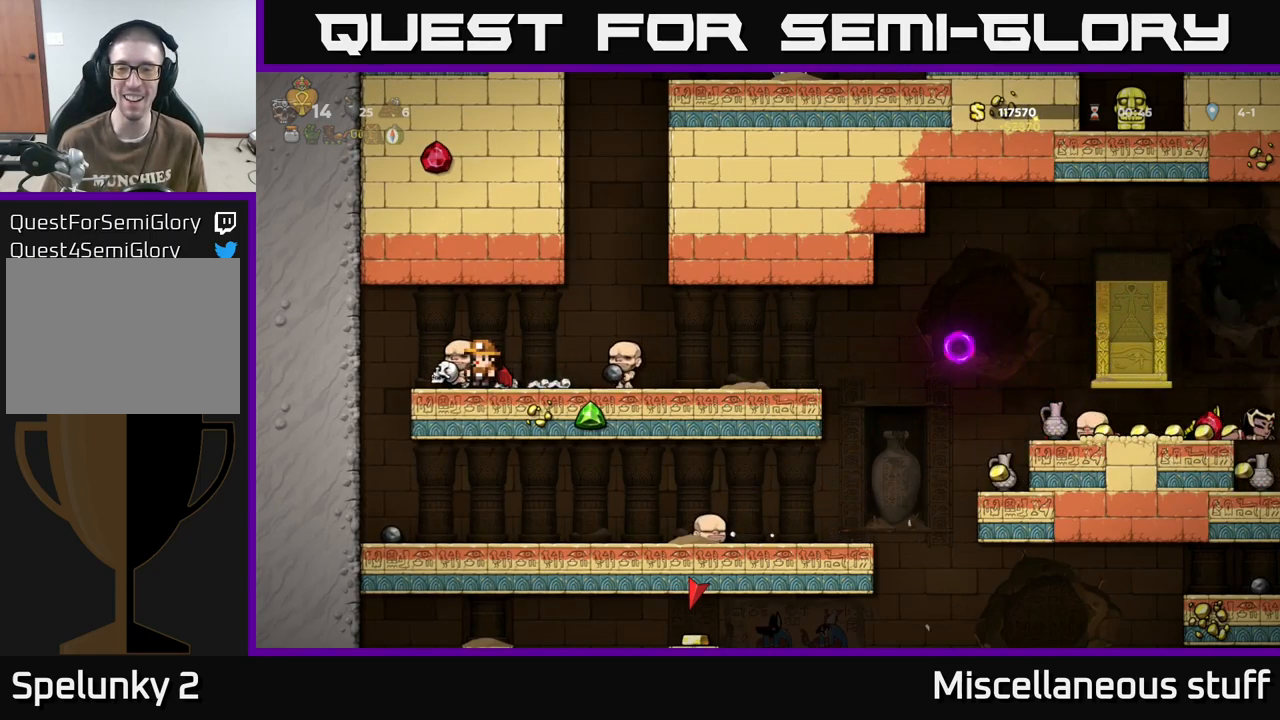
{"buttons": ["DPAD_RIGHT"], "events": [[117, "DPAD_RIGHT", "up"], [350, "DPAD_RIGHT", "down"]]}
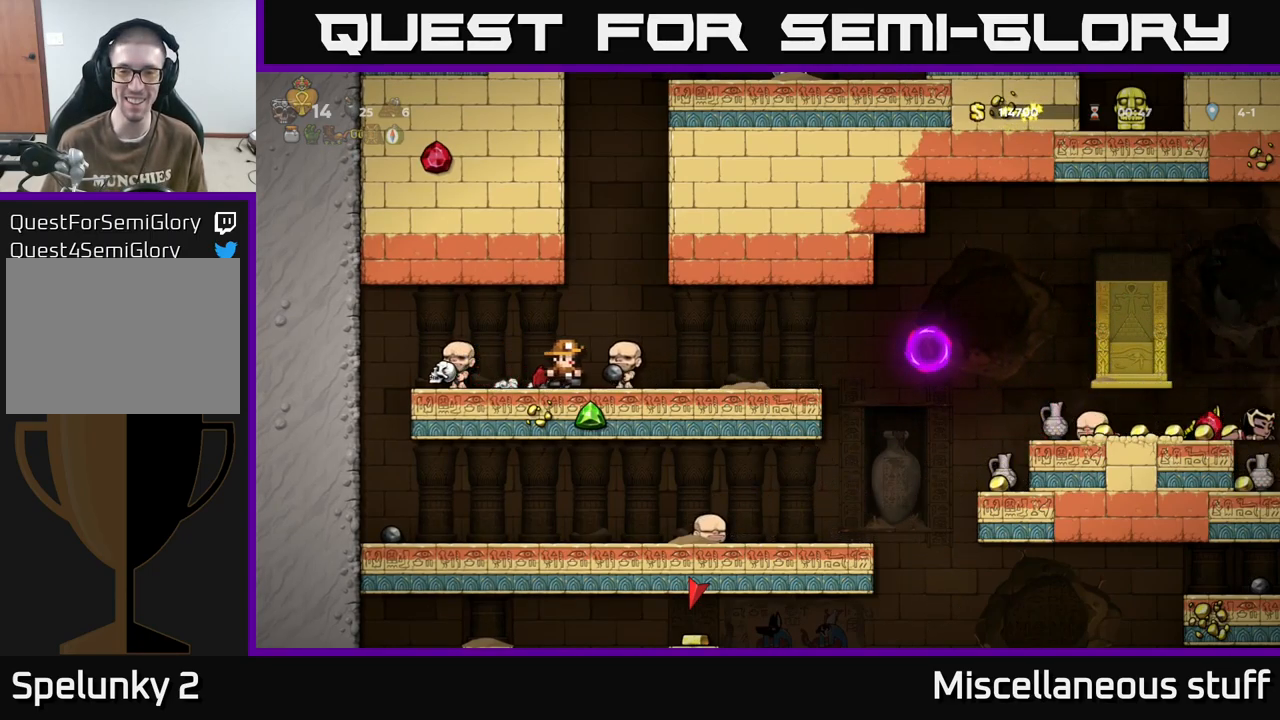
{"buttons": [], "events": [[17, "DPAD_RIGHT", "up"]]}
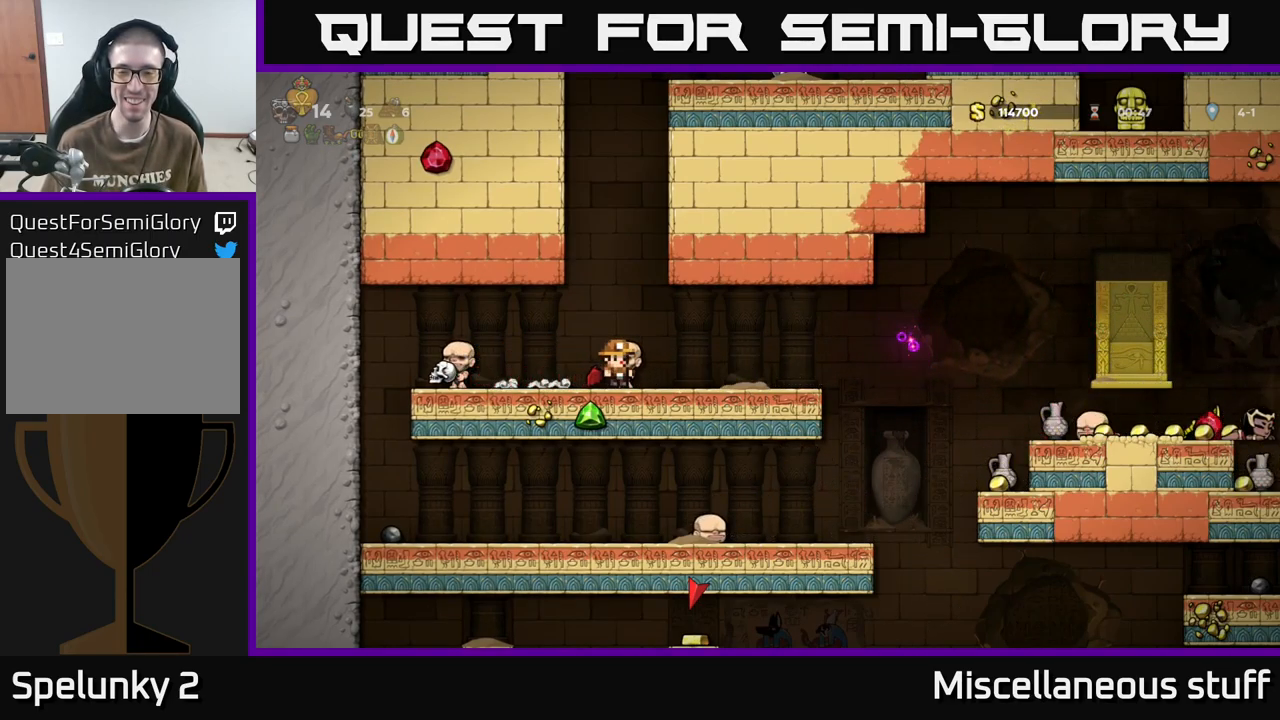
{"buttons": ["DPAD_RIGHT"], "events": [[200, "DPAD_RIGHT", "down"]]}
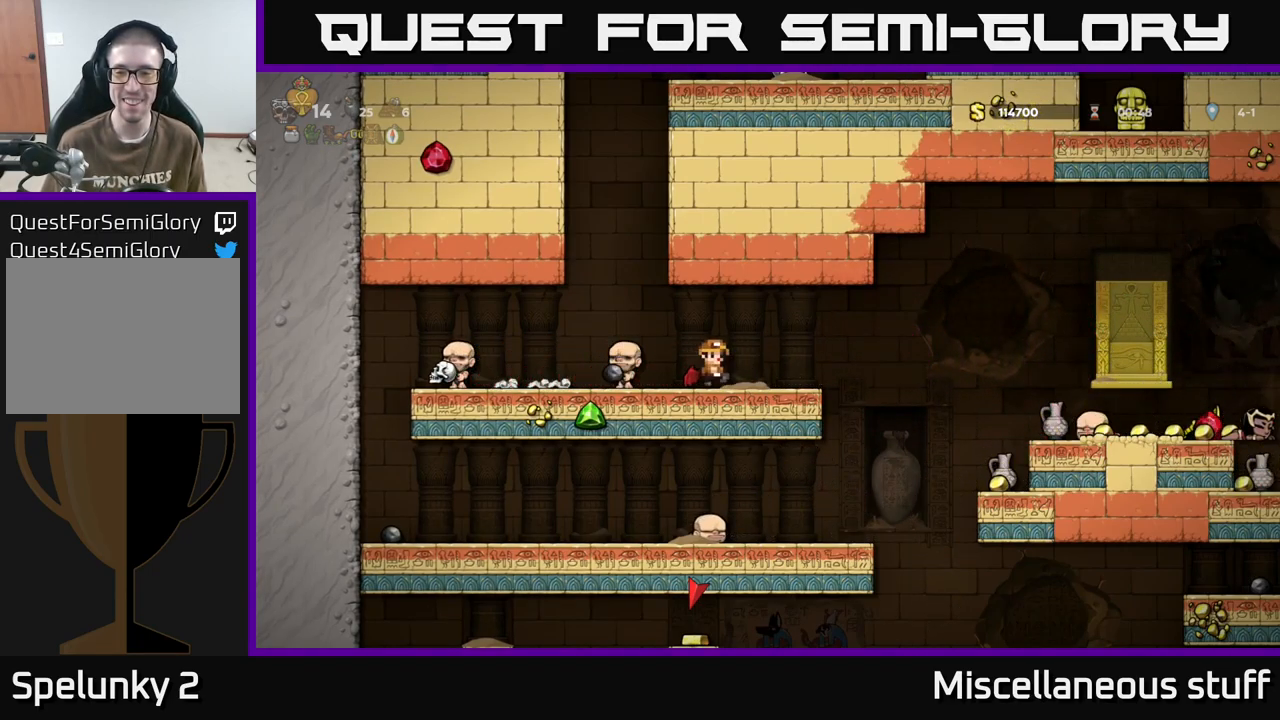
{"buttons": ["DPAD_RIGHT"], "events": [[233, "A", "down"], [333, "A", "up"]]}
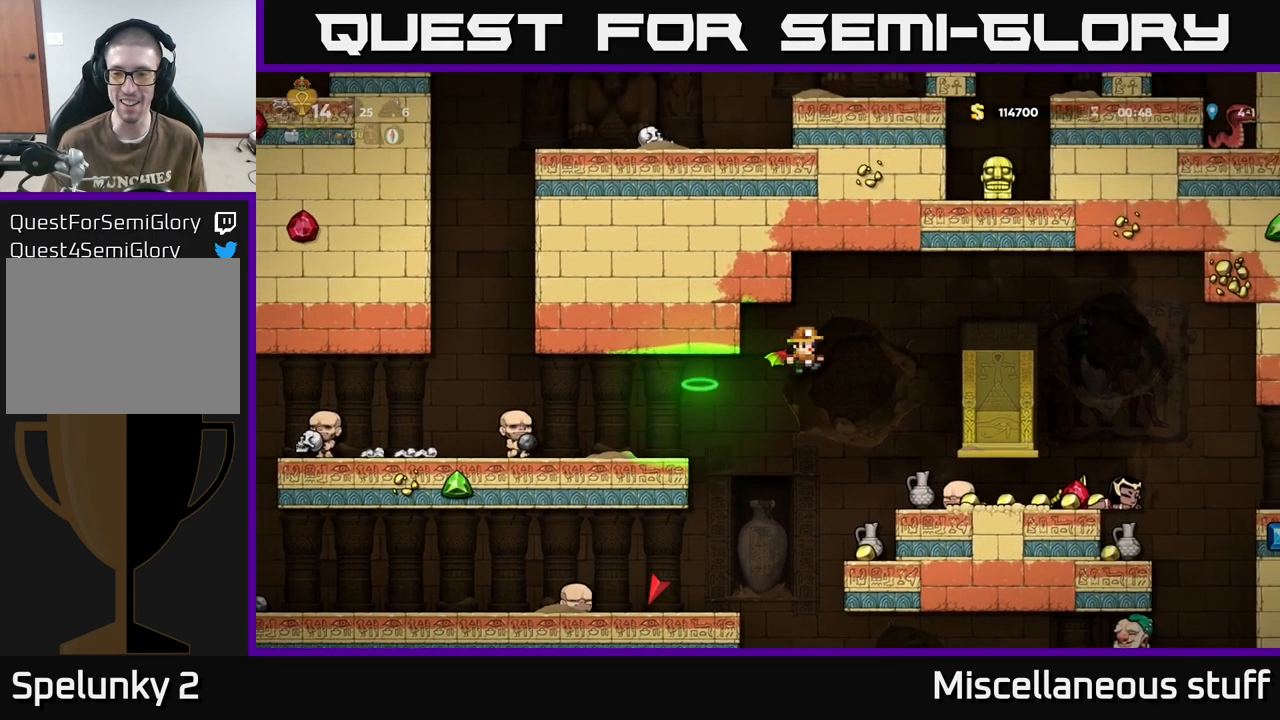
{"buttons": ["DPAD_RIGHT"], "events": [[200, "DPAD_RIGHT", "up"], [333, "DPAD_RIGHT", "down"]]}
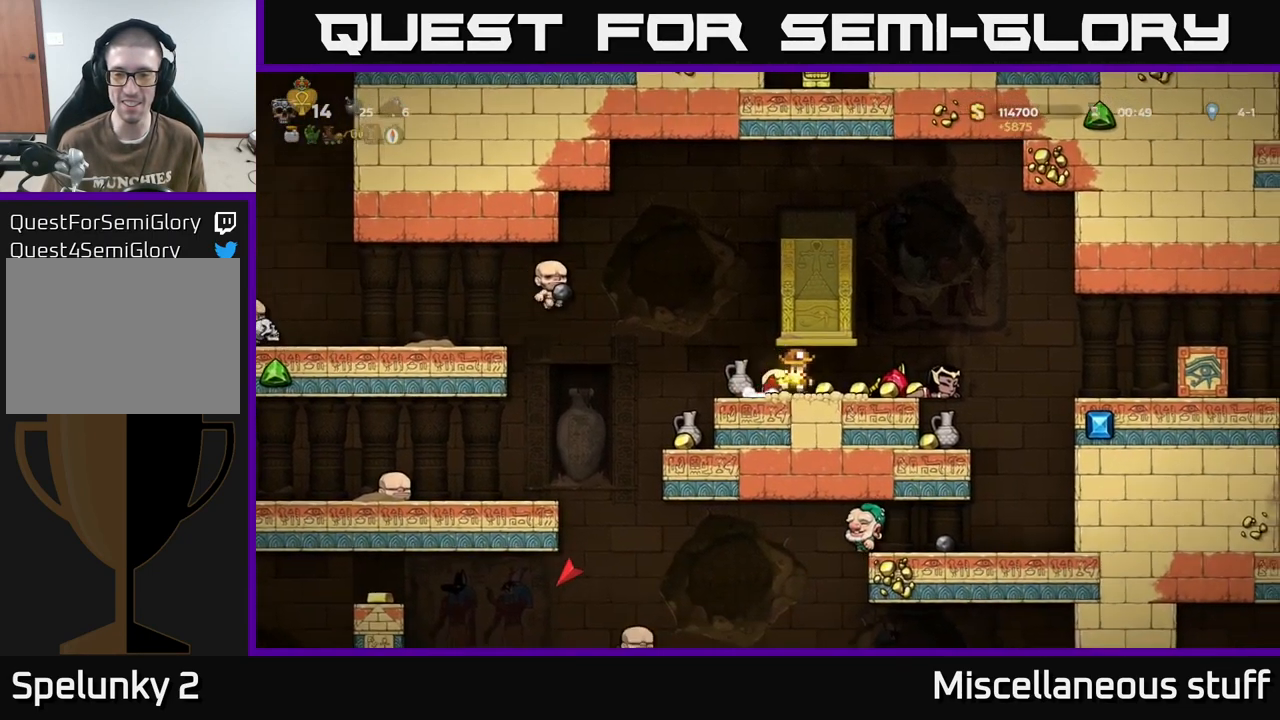
{"buttons": [], "events": [[200, "DPAD_RIGHT", "up"], [233, "DPAD_LEFT", "down"], [500, "DPAD_LEFT", "up"]]}
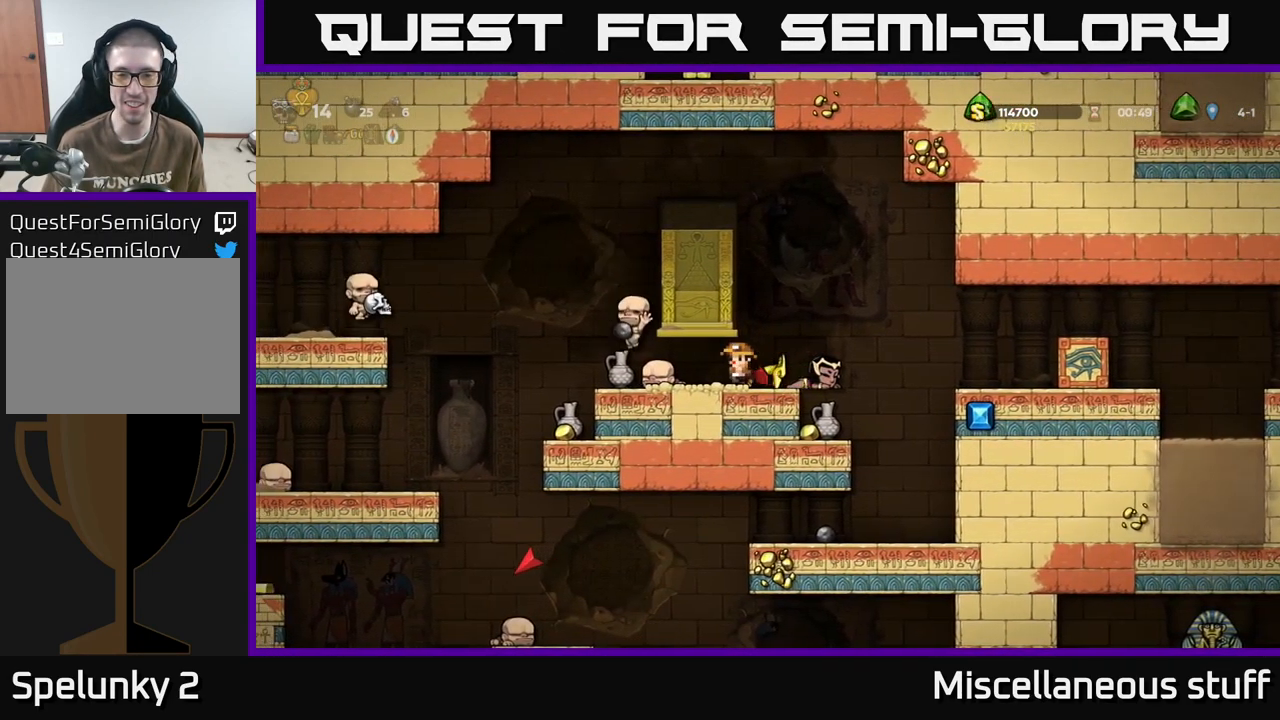
{"buttons": [], "events": [[166, "DPAD_LEFT", "down"], [299, "DPAD_LEFT", "up"]]}
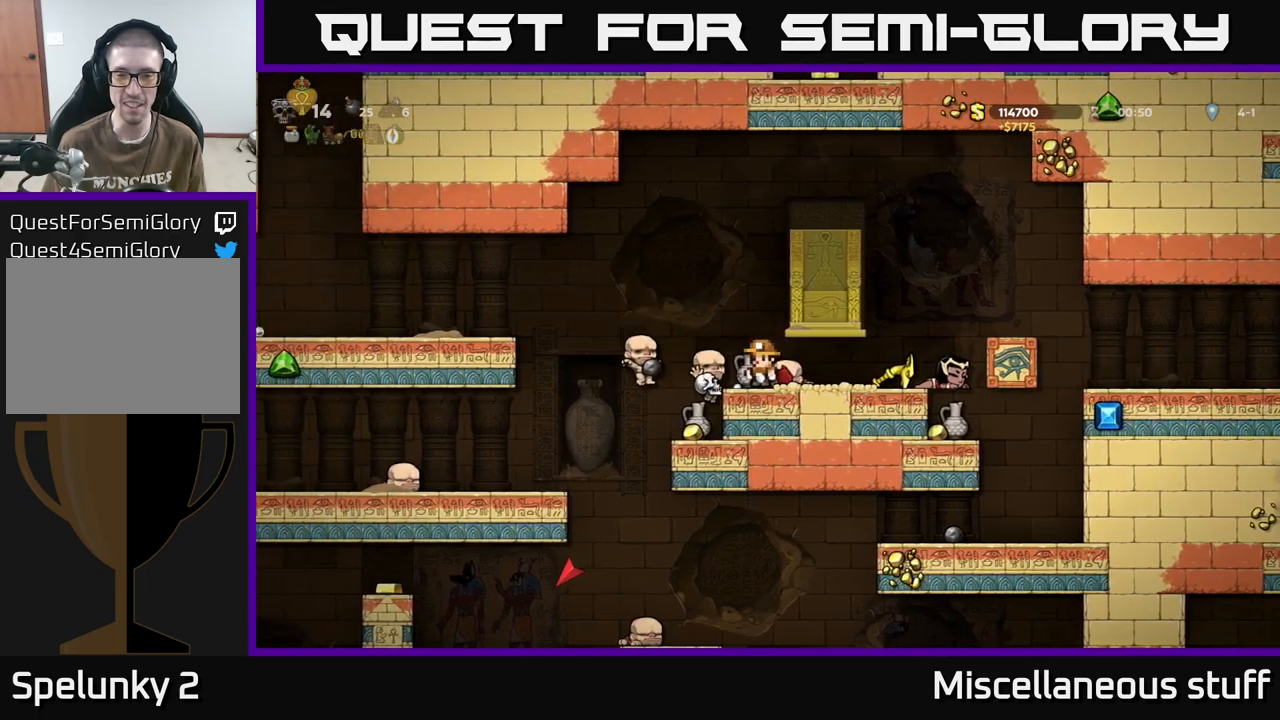
{"buttons": ["DPAD_RIGHT"], "events": [[17, "A", "down"], [167, "A", "up"], [200, "A", "down"], [233, "DPAD_RIGHT", "down"], [333, "A", "up"]]}
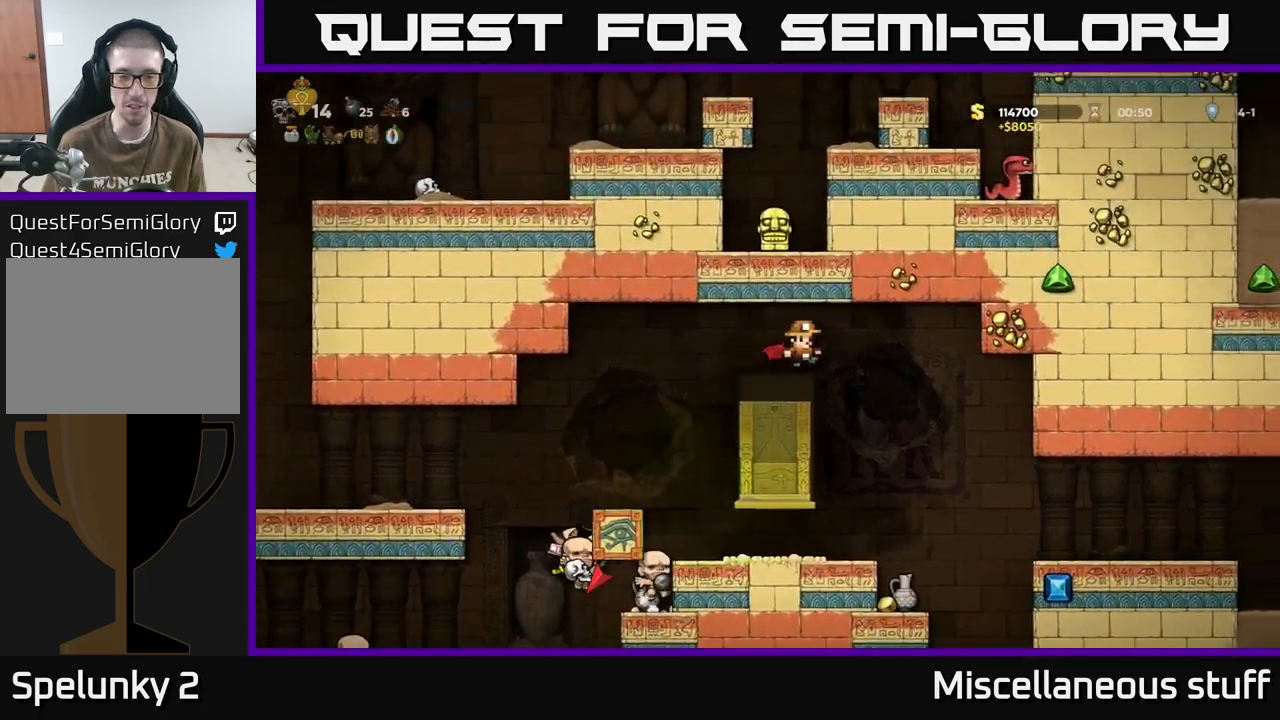
{"buttons": [], "events": [[33, "DPAD_RIGHT", "up"], [100, "DPAD_LEFT", "down"], [183, "DPAD_LEFT", "up"]]}
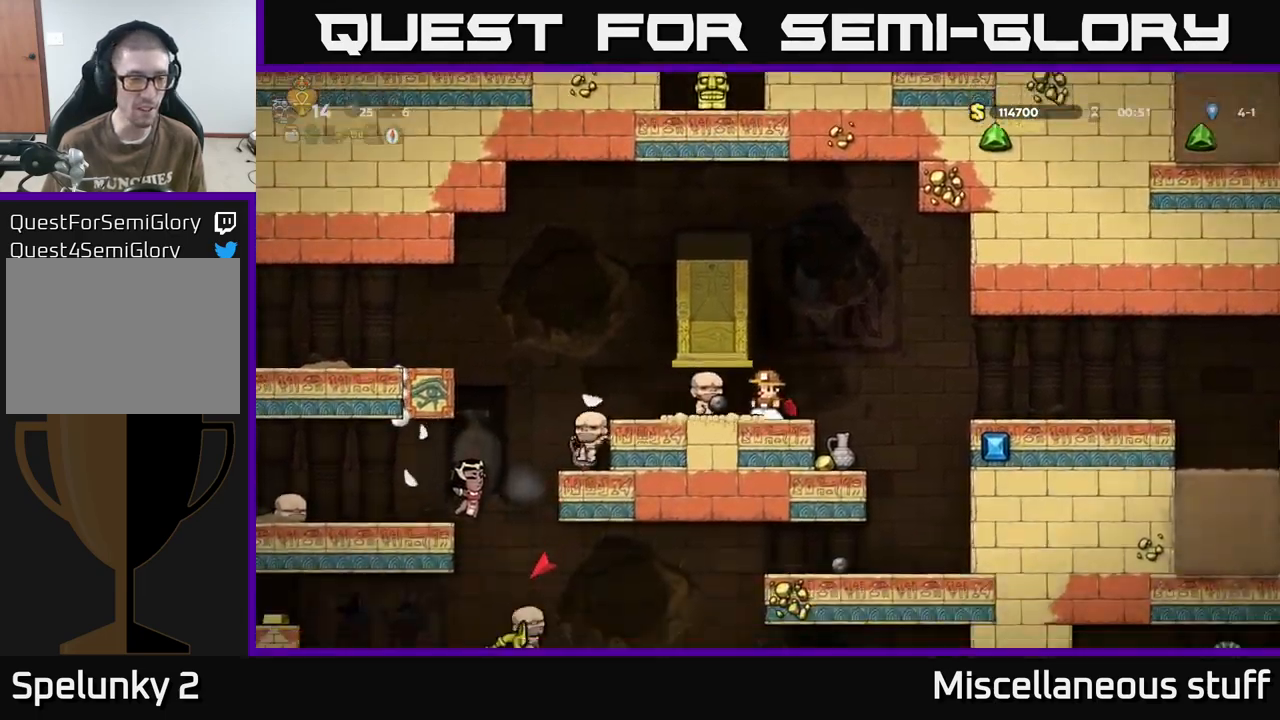
{"buttons": [], "events": []}
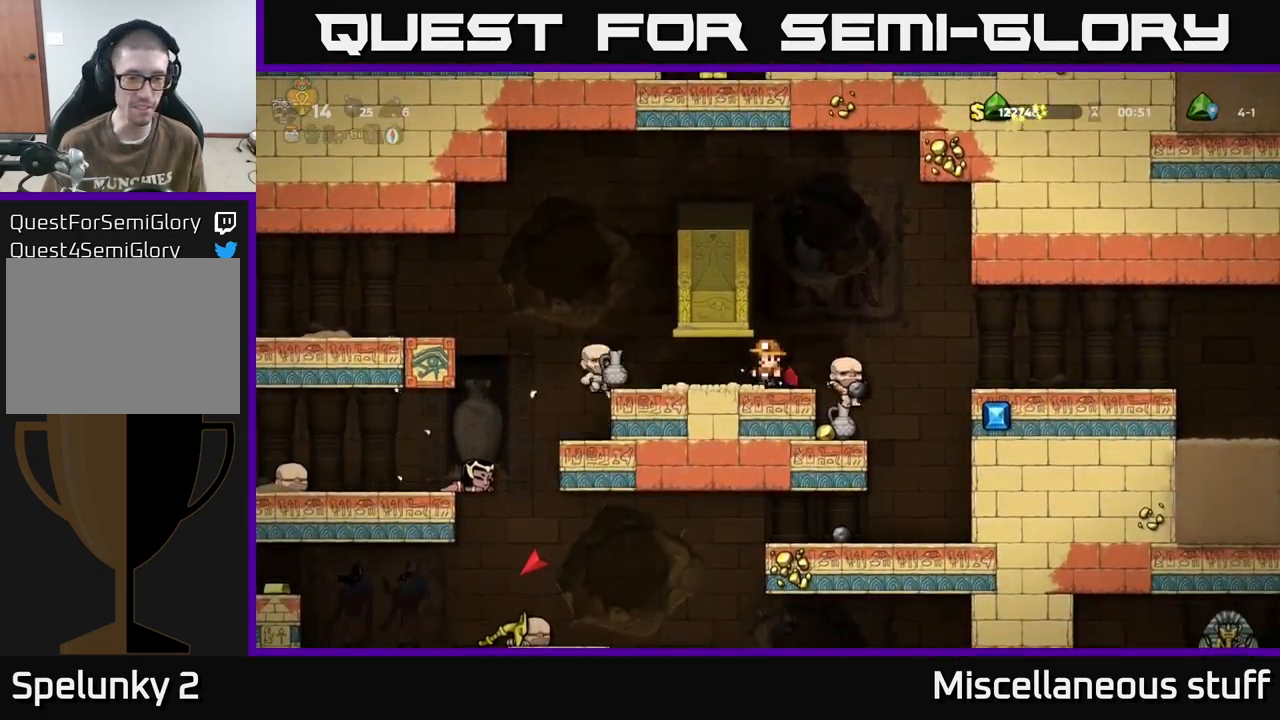
{"buttons": [], "events": []}
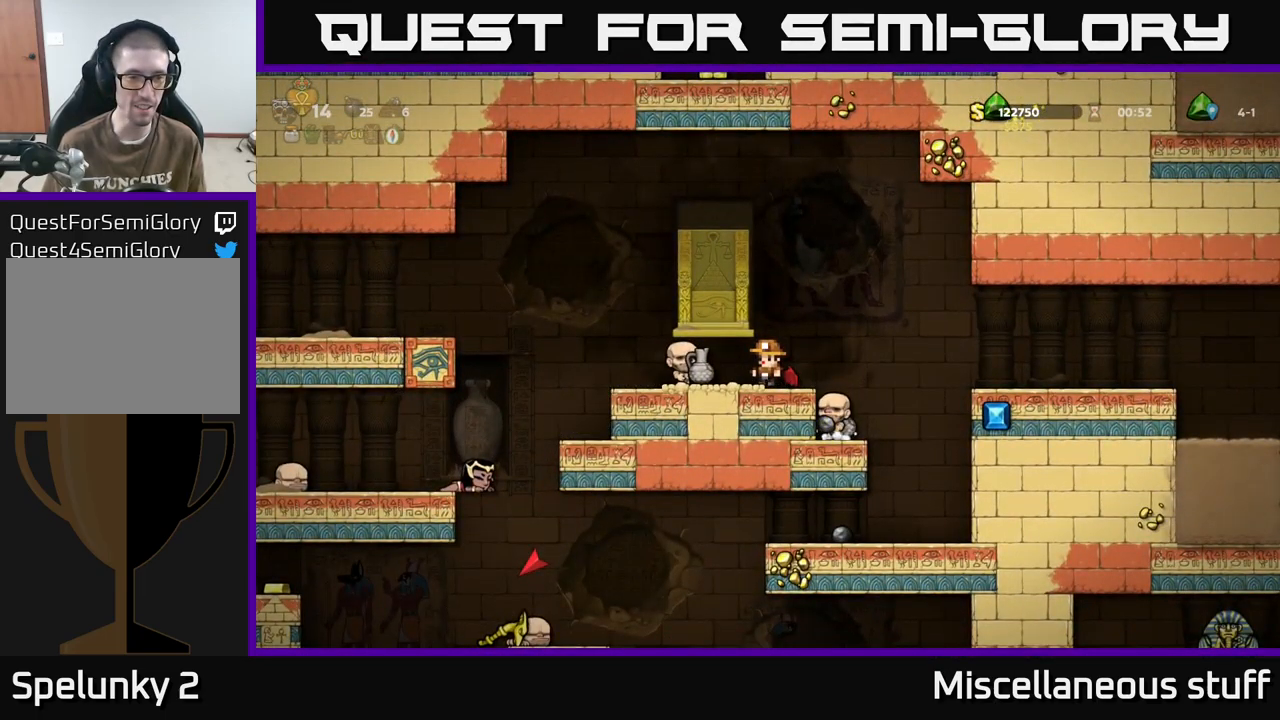
{"buttons": [], "events": []}
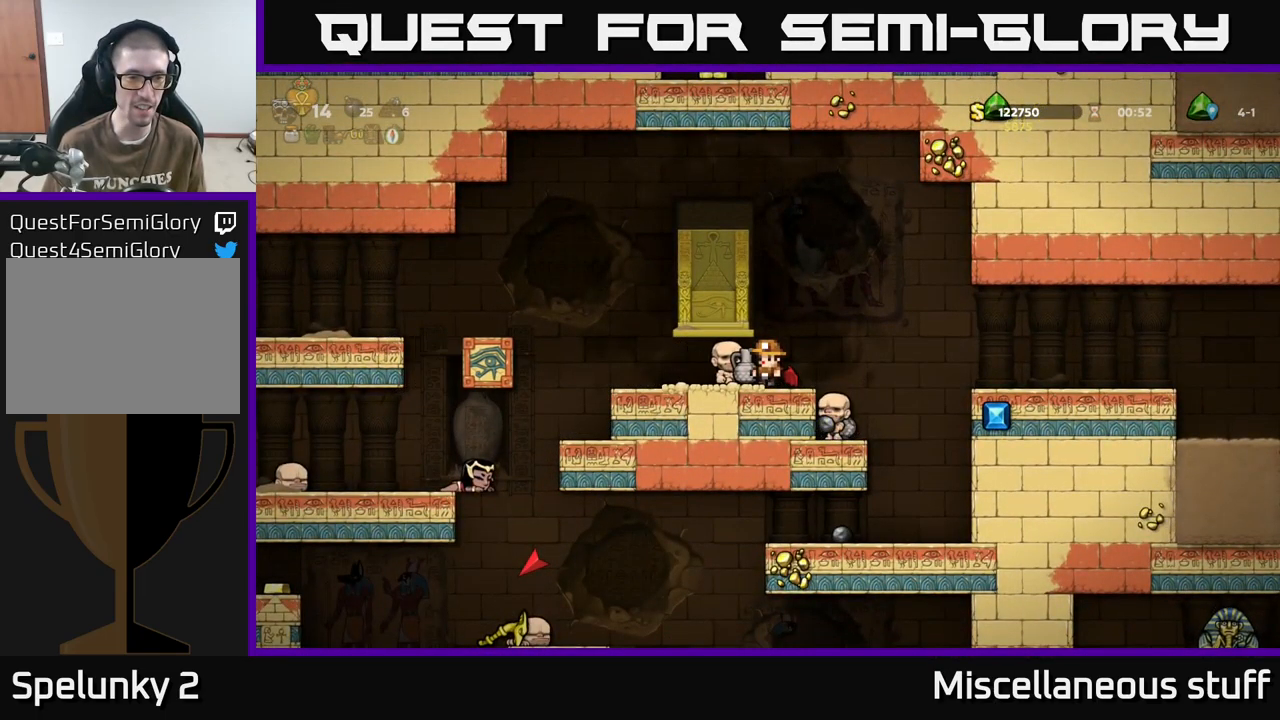
{"buttons": ["DPAD_LEFT"], "events": [[100, "A", "down"], [300, "DPAD_LEFT", "down"], [417, "A", "up"]]}
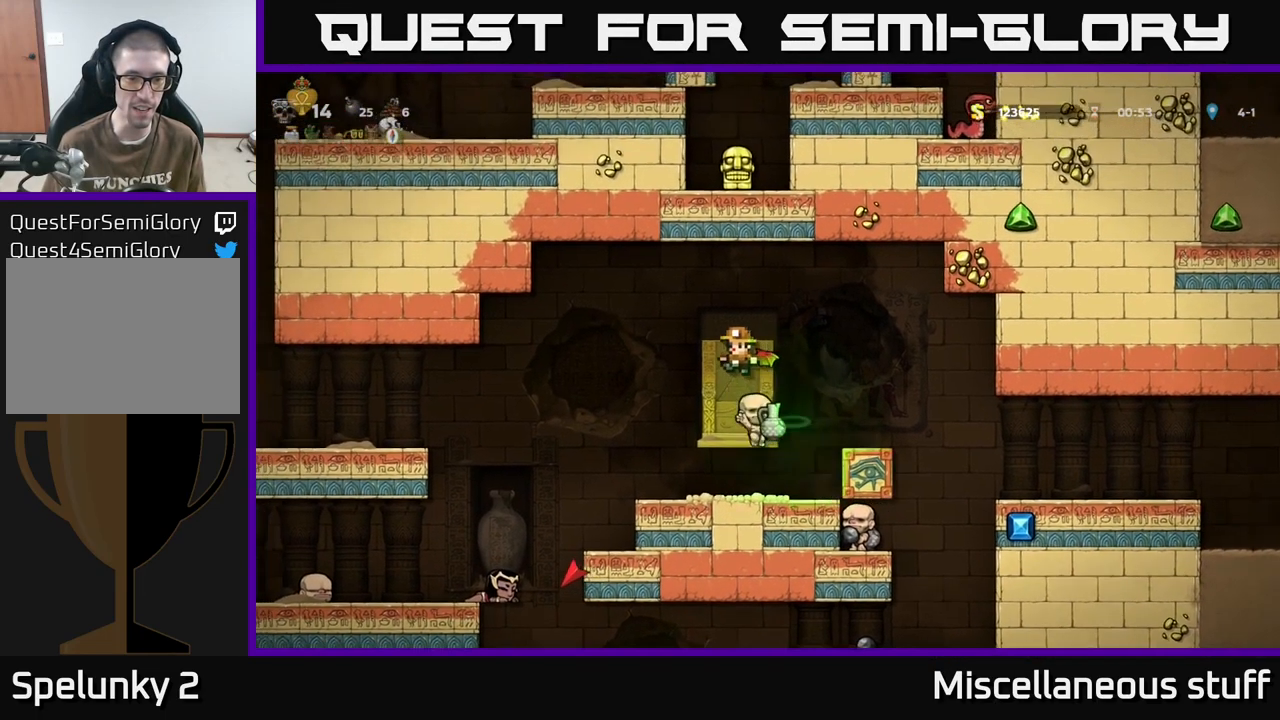
{"buttons": ["DPAD_LEFT"], "events": [[17, "DPAD_LEFT", "up"], [83, "DPAD_RIGHT", "down"], [167, "DPAD_RIGHT", "up"], [367, "DPAD_LEFT", "down"]]}
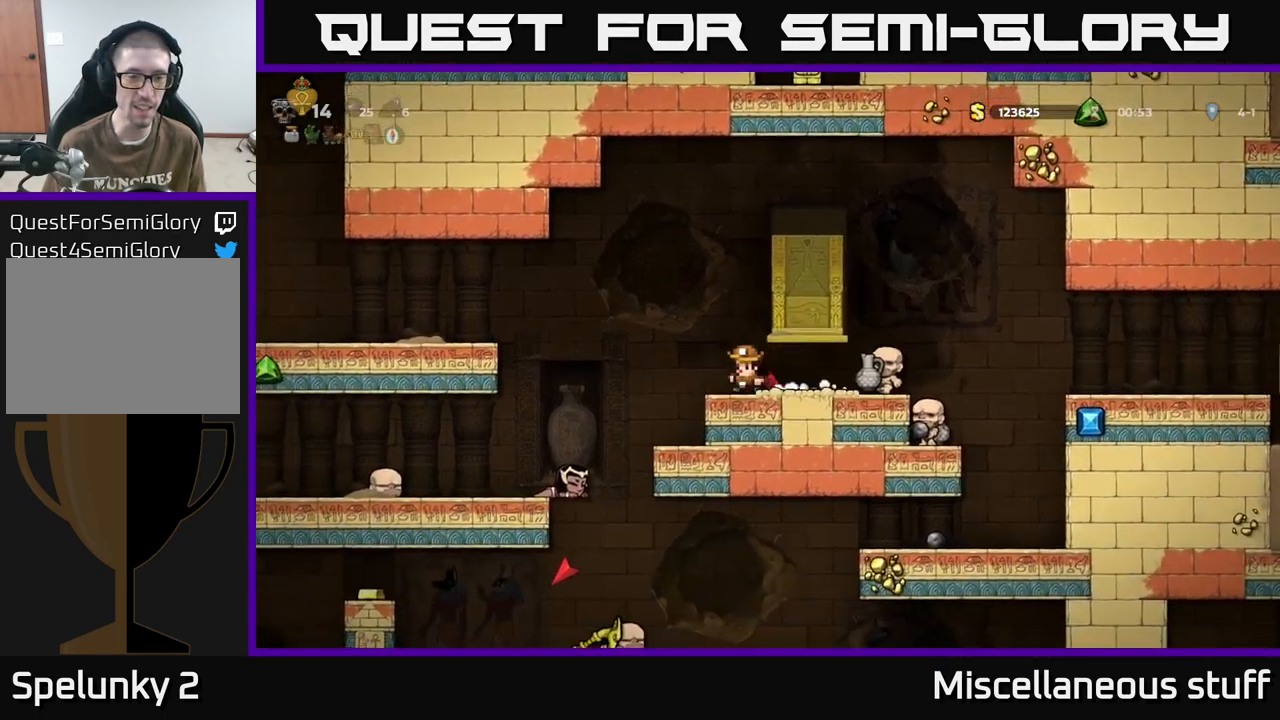
{"buttons": ["A"], "events": [[183, "DPAD_LEFT", "up"], [500, "A", "down"]]}
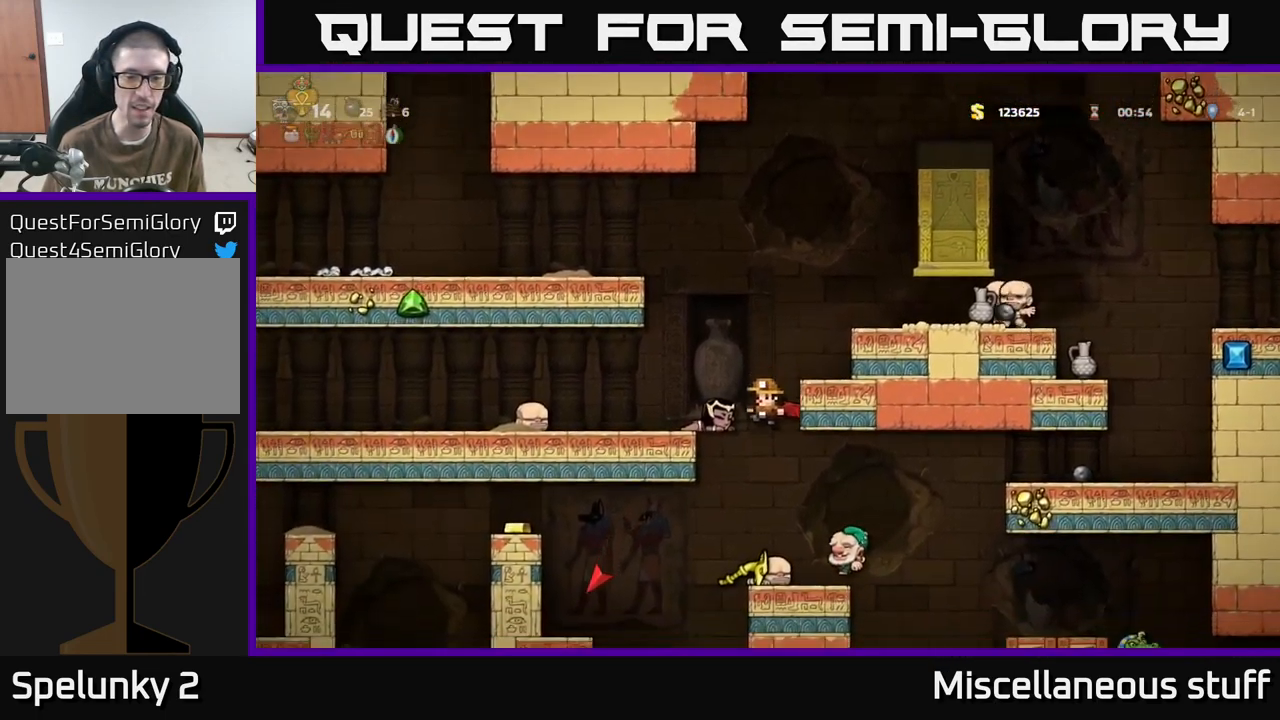
{"buttons": ["DPAD_LEFT"], "events": [[133, "A", "up"], [467, "DPAD_LEFT", "down"]]}
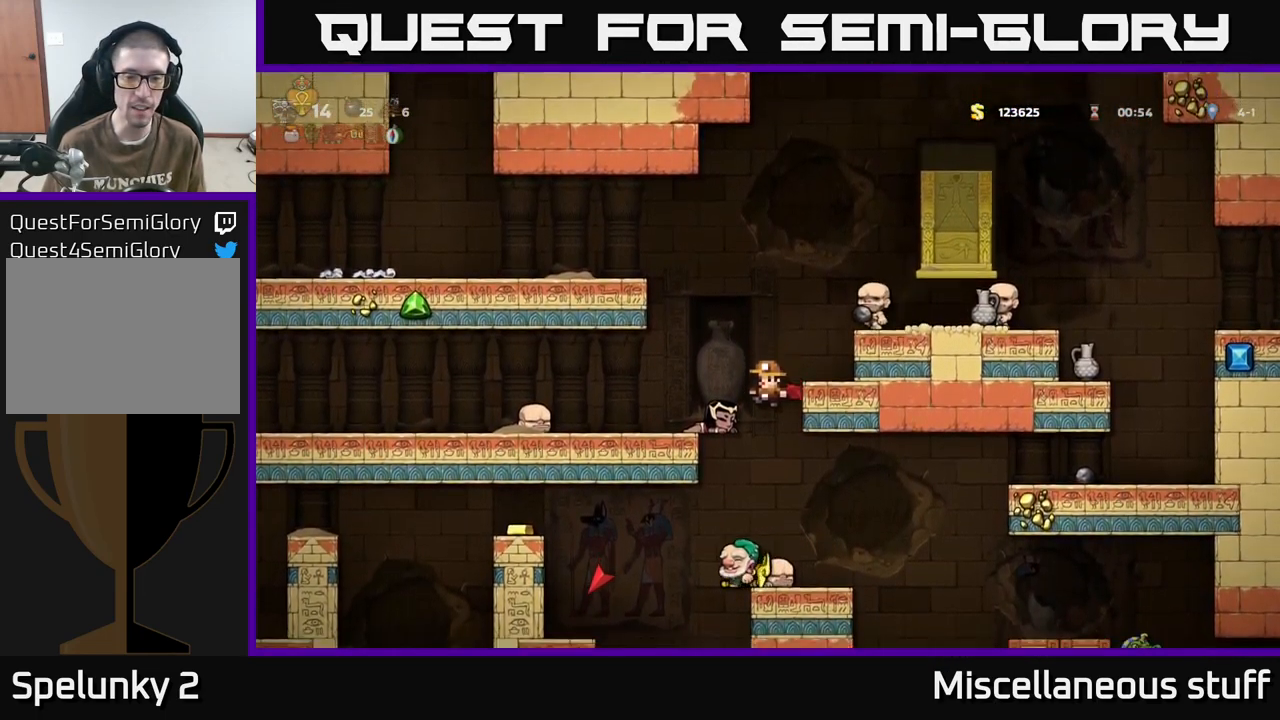
{"buttons": [], "events": [[167, "DPAD_LEFT", "up"], [267, "DPAD_LEFT", "down"], [384, "DPAD_LEFT", "up"]]}
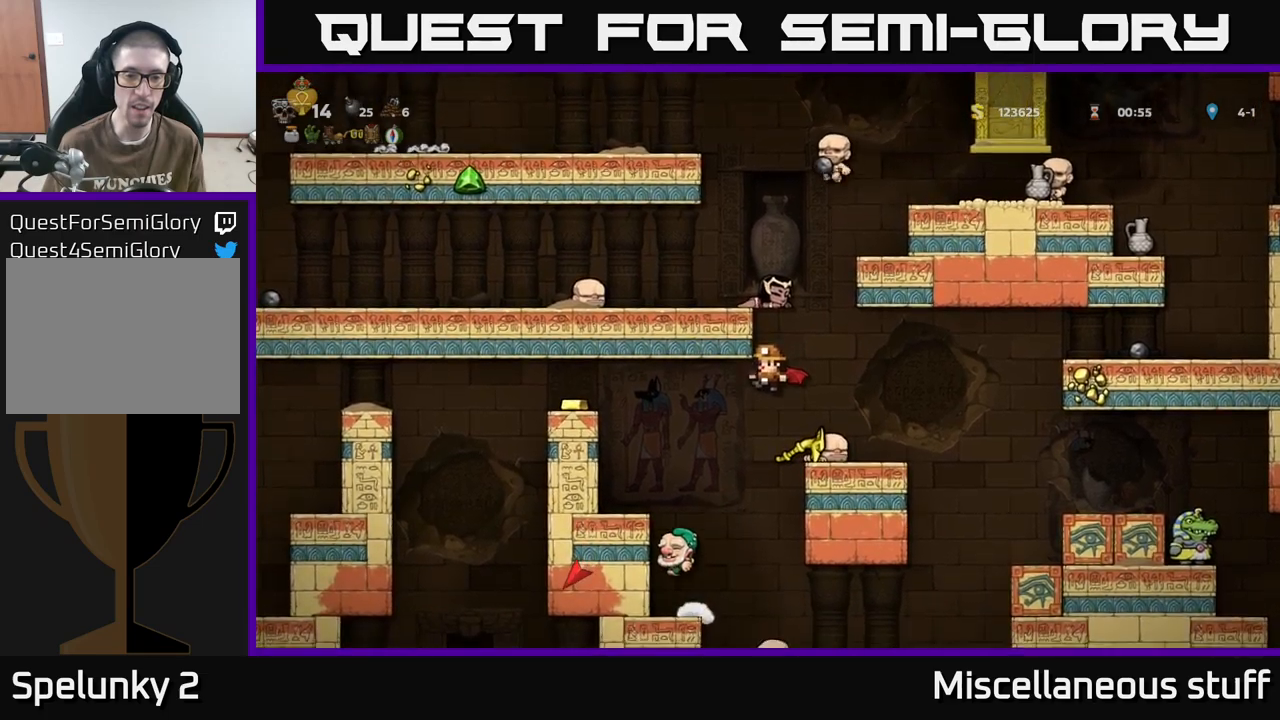
{"buttons": ["DPAD_RIGHT"], "events": [[34, "A", "down"], [100, "DPAD_LEFT", "down"], [200, "DPAD_LEFT", "up"], [417, "DPAD_RIGHT", "down"], [484, "A", "up"]]}
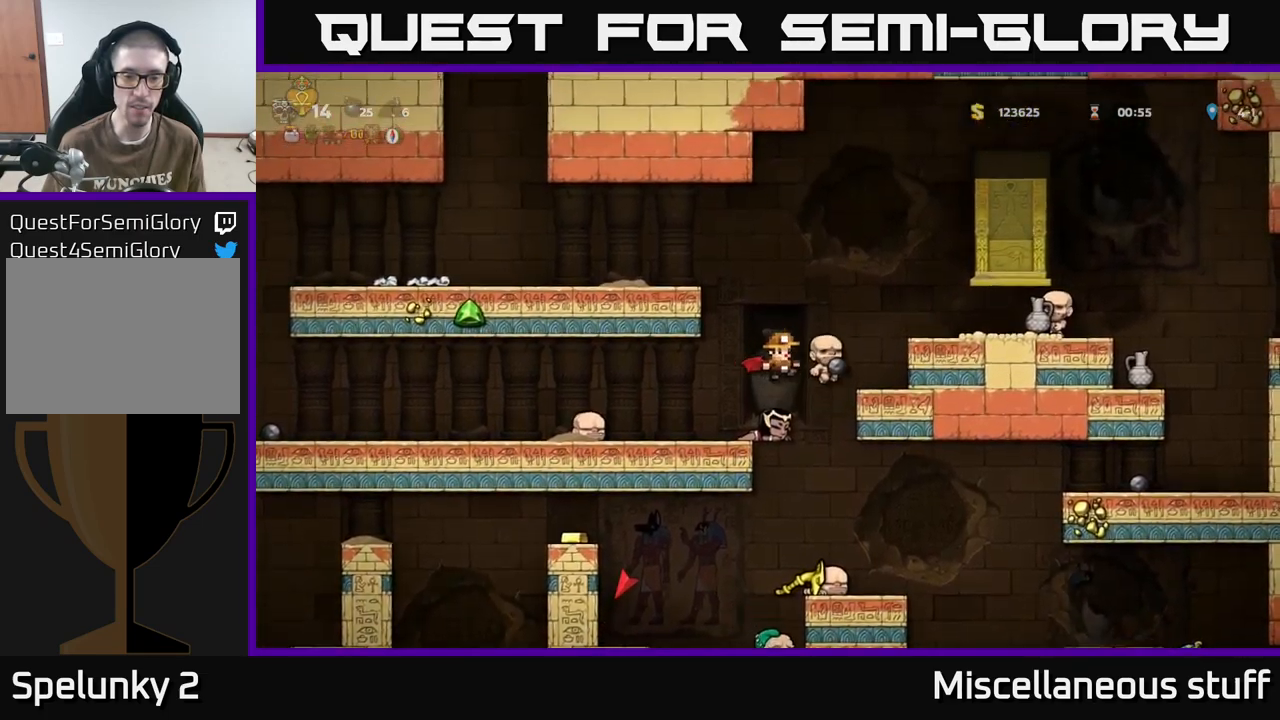
{"buttons": [], "events": [[17, "DPAD_RIGHT", "up"]]}